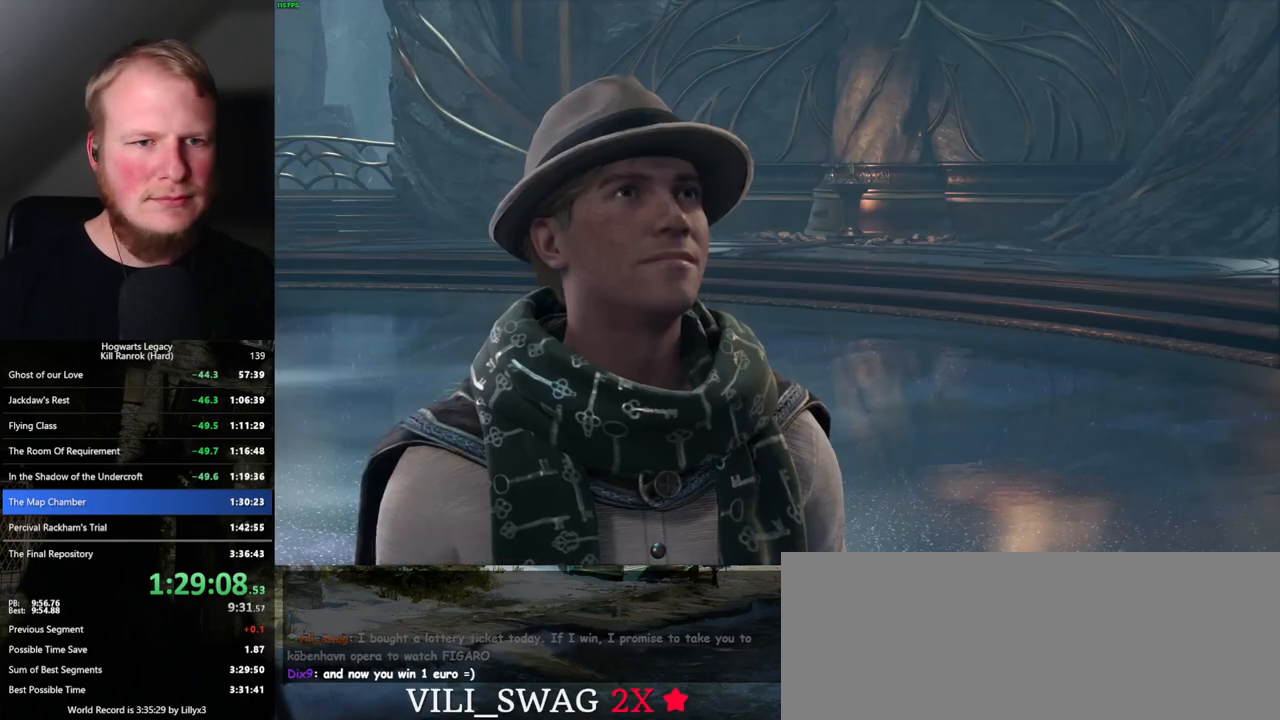
Gameplay with keyboard and mouse; each line is a JSON object with the keys and mouse buttons held at the frame after it. "events" lists presses ("down") and releases ("up") of ".", "/", "0", "1", "2", "3", "4", "5", "6", "7", "8", "9", "a", "alt_l", "alt_r", "b", "backslash", "backspace", "c", "caps_lock", "comma", "ctrl_l", "ctrl_r", "d", "e", "equals", "escape", "f", "f1", "f10", "f11", "f12", "f2", "f3", "f4", "f5", "f6", "f7", "f8", "f9", "g", "h", "i", "j", "k", "l", "lbracket", "m", "minus", "n", "o", "p", "q", "quote", "r", "rbracket", "return", "s", "semicolon", "shift_l", "shift_r", "space", "super_l", "super_r", "t", "tab", "tilde", "u", "v", "w", "x", "y", "z", "mouse_left", "mouse_wheel", "mouse_right", "mouse_mb4" and "mouse_mb5" between this image and that frame as [ms after this image, input, new state], when the widget could be followed in between. "mouse_left", "mouse_wheel", "mouse_right", "mouse_mb4", "mouse_mb5" = the "left", "wheel", "right", "mb4", "mb5" buttons of the "mouse" list. No other keys are recorded. "wheel" means that the mouse wheel is clicked or scrolled. Mouse movement is not recorded.
{"keys": [], "mouse": [], "events": [[17, "q", "up"], [50, "mouse_wheel", "up"], [84, "q", "down"], [100, "space", "down"], [150, "q", "up"], [167, "space", "up"], [250, "q", "down"], [267, "space", "down"], [284, "mouse_wheel", "down"], [300, "mouse_wheel", "up"], [300, "space", "up"], [317, "q", "up"], [334, "mouse_wheel", "down"], [417, "mouse_wheel", "up"], [417, "q", "down"], [417, "space", "down"], [434, "mouse_wheel", "down"], [467, "mouse_wheel", "up"], [467, "q", "up"], [467, "space", "up"]]}
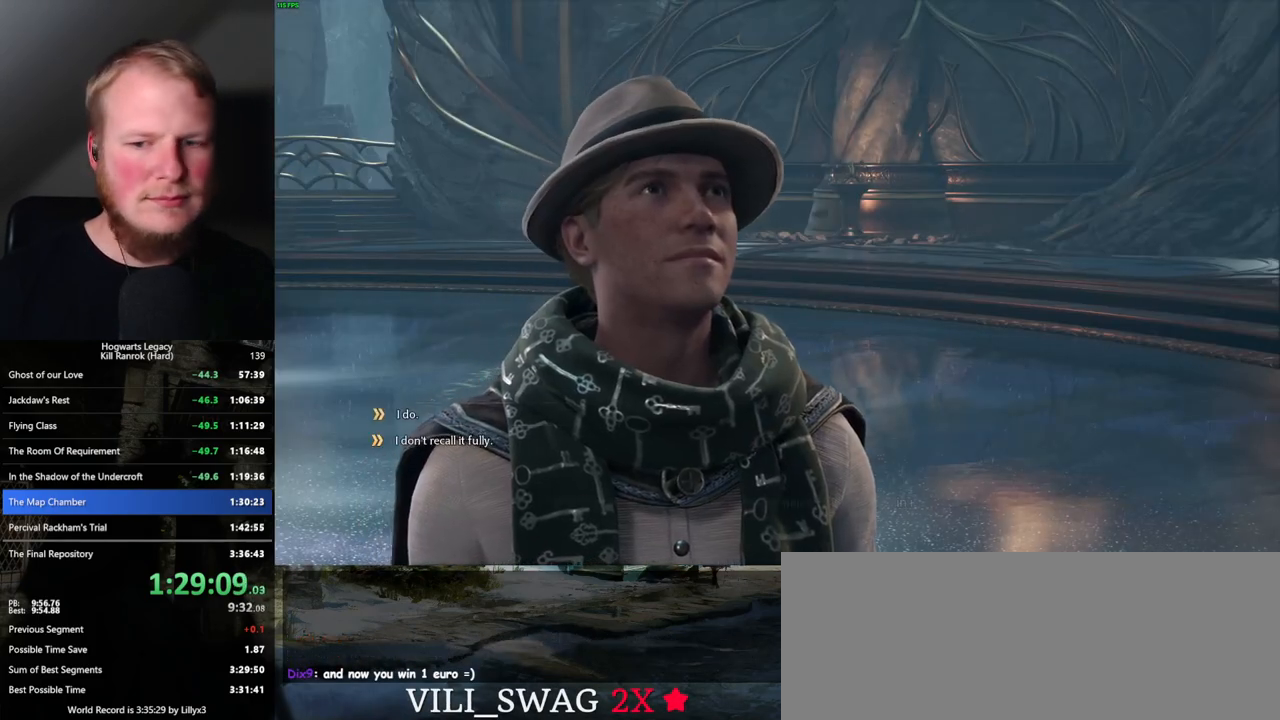
{"keys": [], "mouse": [], "events": [[67, "q", "down"], [84, "space", "down"], [117, "space", "up"], [134, "q", "up"], [184, "mouse_wheel", "down"], [217, "mouse_wheel", "up"], [217, "q", "down"], [234, "space", "down"], [250, "mouse_wheel", "down"], [267, "mouse_wheel", "up"], [267, "space", "up"], [284, "q", "up"], [300, "mouse_wheel", "down"], [334, "mouse_wheel", "up"], [367, "q", "down"], [367, "space", "down"], [417, "q", "up"], [434, "space", "up"]]}
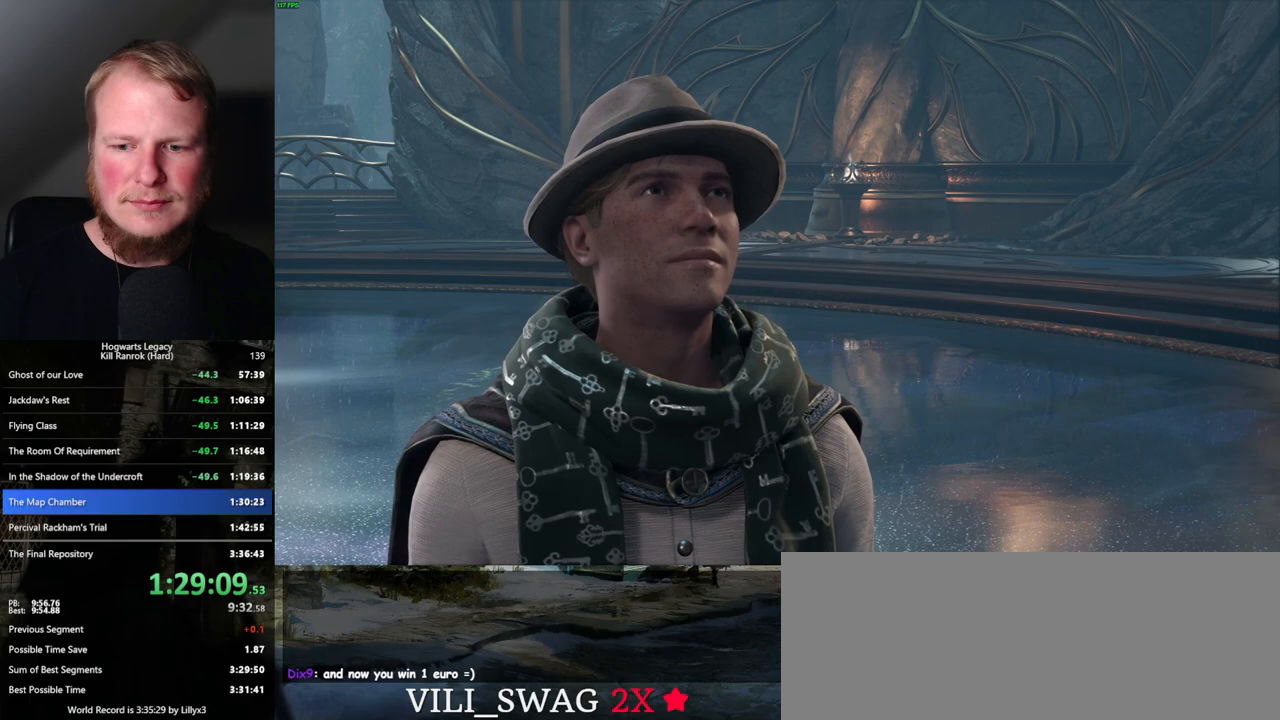
{"keys": ["q", "space"], "mouse": [], "events": [[17, "q", "down"], [34, "space", "down"], [50, "mouse_wheel", "down"], [67, "mouse_wheel", "up"], [84, "space", "up"], [100, "mouse_wheel", "down"], [100, "q", "up"], [184, "mouse_wheel", "up"], [184, "space", "down"], [250, "space", "up"], [317, "q", "down"], [334, "space", "down"], [384, "space", "up"], [417, "mouse_wheel", "down"], [417, "q", "up"], [434, "mouse_wheel", "up"], [450, "mouse_wheel", "down"], [467, "mouse_wheel", "up"], [467, "q", "down"], [484, "space", "down"]]}
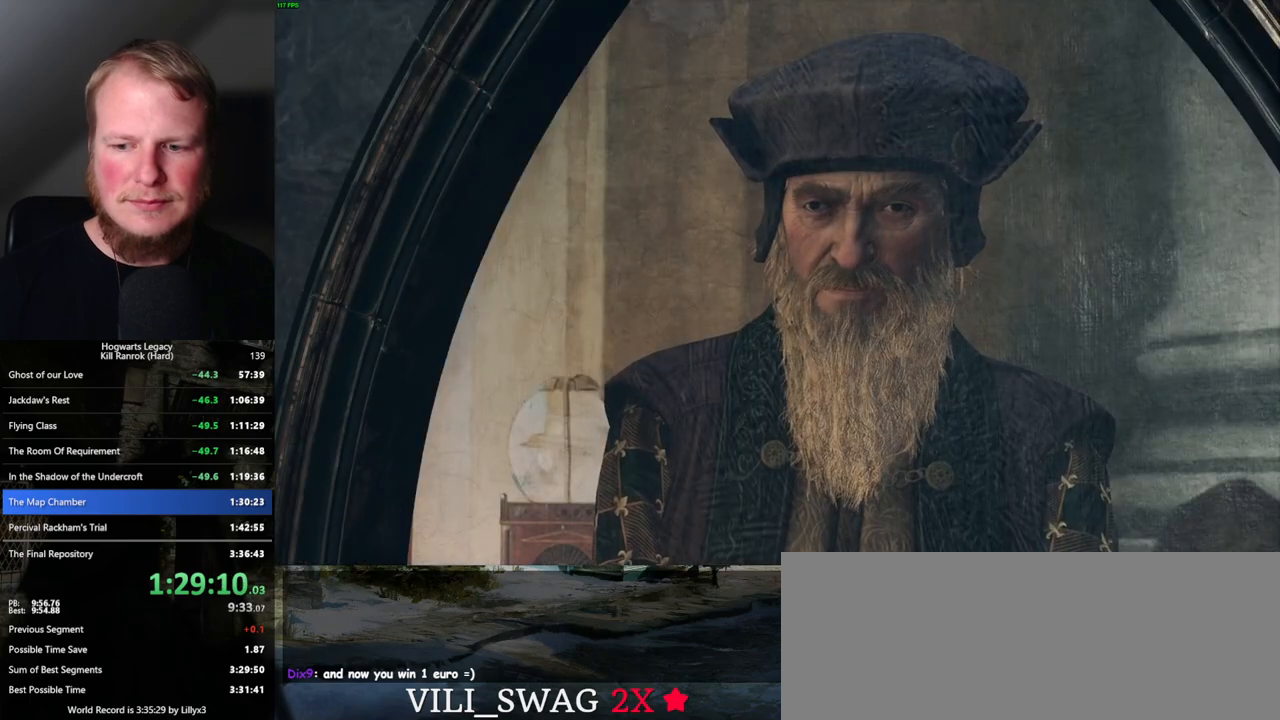
{"keys": [], "mouse": [], "events": [[34, "q", "up"], [34, "space", "up"], [134, "q", "down"], [134, "space", "down"], [184, "space", "up"], [200, "q", "up"], [250, "mouse_wheel", "down"], [267, "mouse_wheel", "up"], [267, "q", "down"], [284, "space", "down"], [300, "mouse_wheel", "down"], [317, "mouse_wheel", "up"], [334, "mouse_wheel", "down"], [350, "mouse_wheel", "up"], [350, "q", "up"], [350, "space", "up"], [367, "mouse_wheel", "down"], [417, "mouse_wheel", "up"], [434, "space", "down"], [450, "q", "down"], [484, "q", "up"], [500, "space", "up"]]}
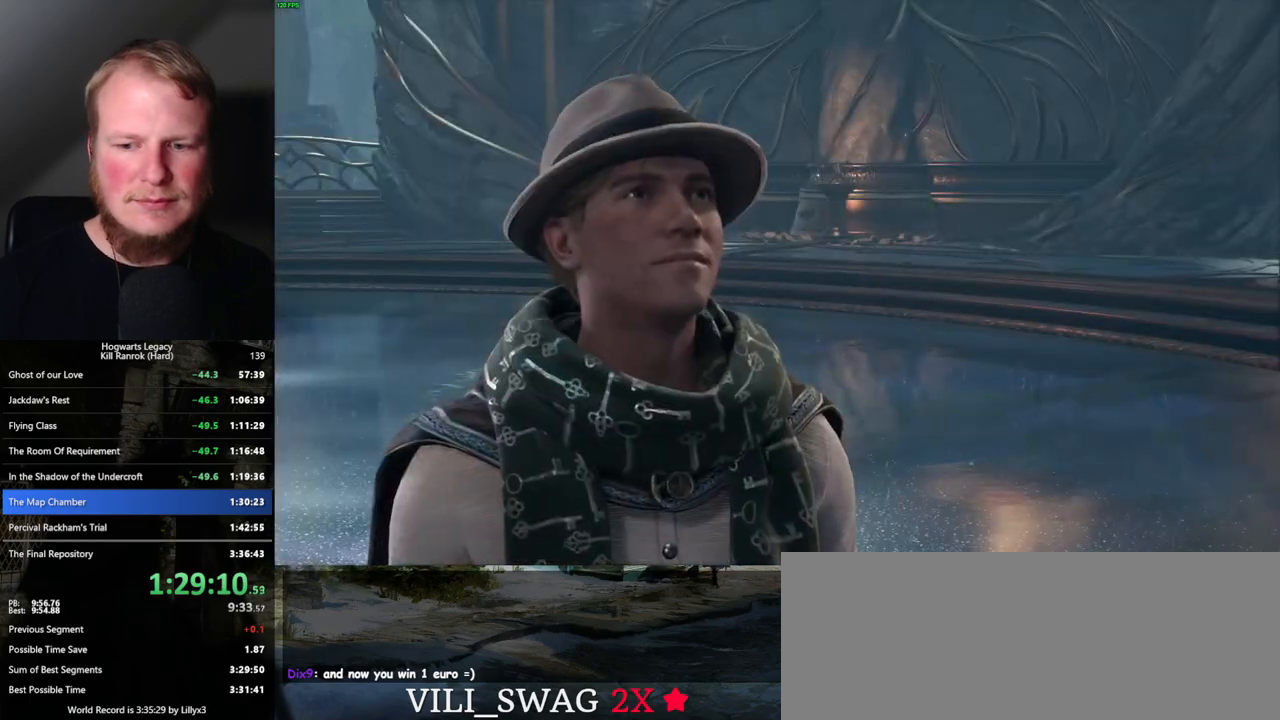
{"keys": ["q"], "mouse": [], "events": [[84, "q", "down"], [117, "space", "down"], [150, "space", "up"], [167, "q", "up"], [234, "space", "down"], [250, "mouse_wheel", "down"], [350, "mouse_wheel", "up"], [350, "space", "up"], [434, "q", "down"]]}
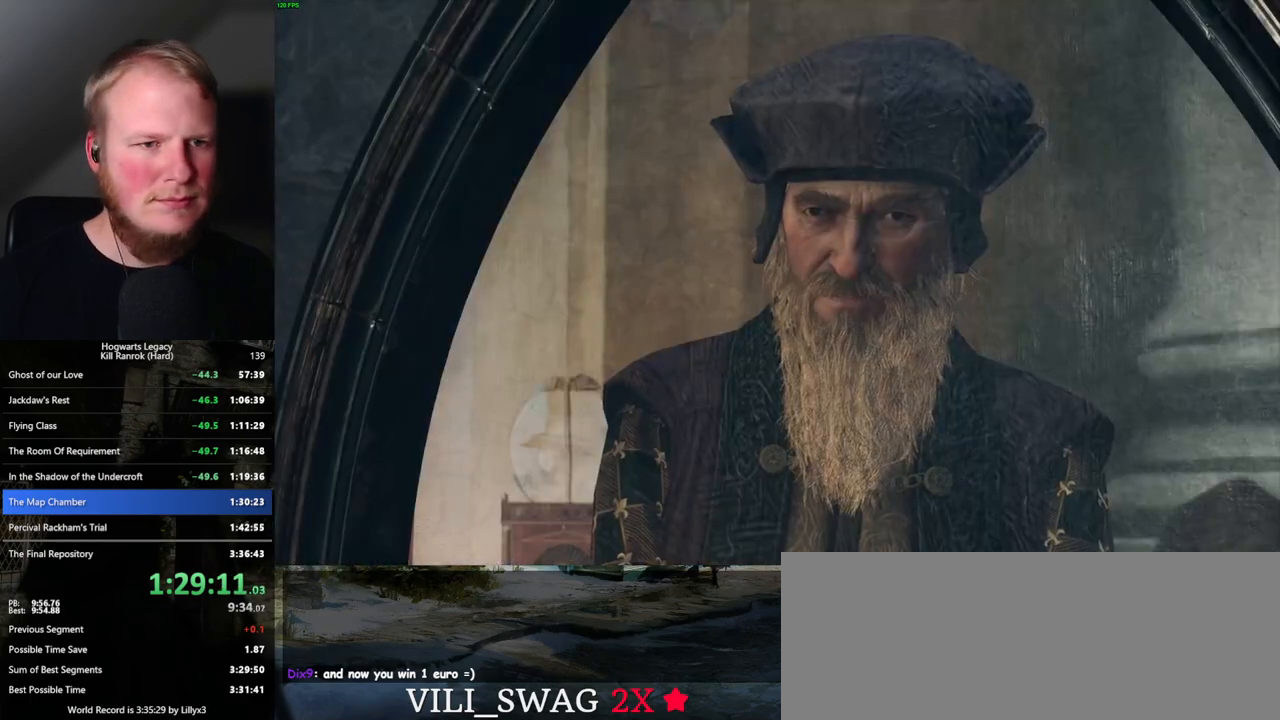
{"keys": [], "mouse": ["wheel"], "events": [[34, "q", "up"], [67, "mouse_wheel", "down"], [84, "space", "down"], [100, "mouse_wheel", "up"], [100, "q", "down"], [117, "mouse_wheel", "down"], [150, "q", "up"], [167, "mouse_wheel", "up"], [167, "space", "up"], [234, "q", "down"], [234, "space", "down"], [284, "space", "up"], [300, "q", "up"], [384, "q", "down"], [400, "space", "down"], [434, "mouse_wheel", "down"], [450, "q", "up"], [450, "space", "up"]]}
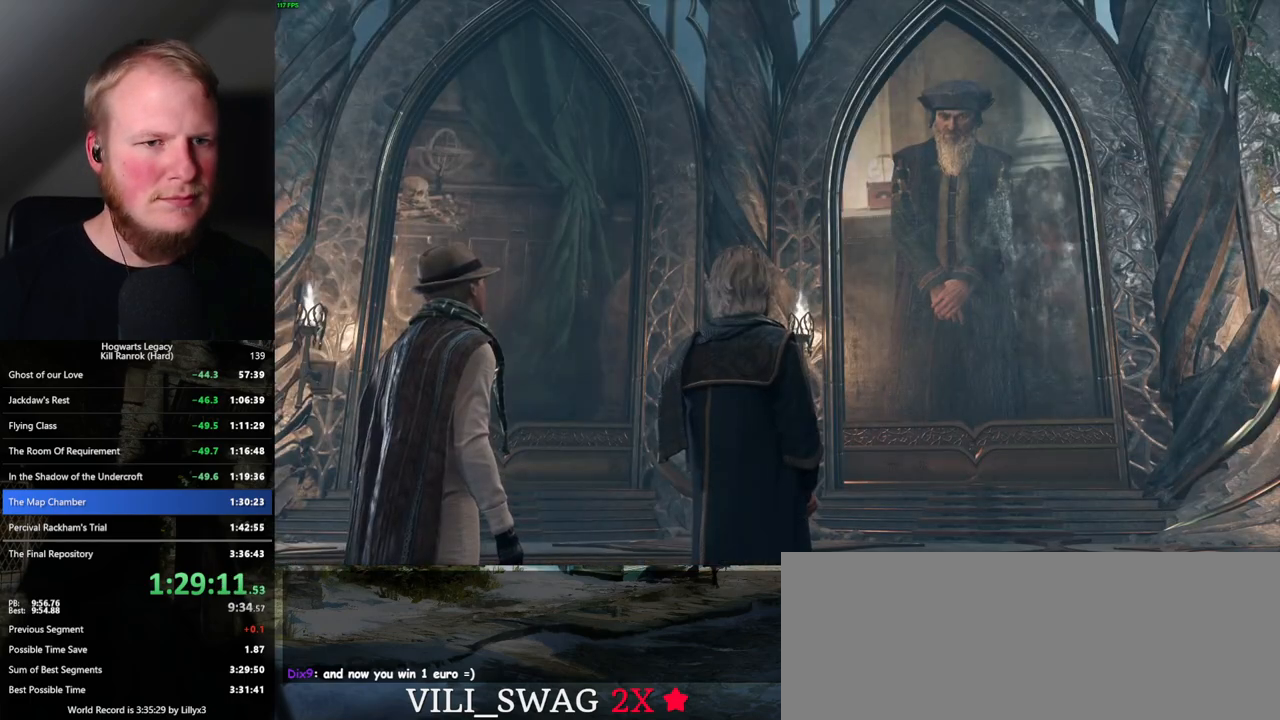
{"keys": ["q", "space"], "mouse": [], "events": [[50, "mouse_wheel", "up"], [50, "q", "down"], [50, "space", "down"], [100, "q", "up"], [117, "space", "up"], [184, "q", "down"], [217, "space", "down"], [267, "q", "up"], [284, "space", "up"], [300, "mouse_wheel", "down"], [334, "mouse_wheel", "up"], [350, "space", "down"], [367, "mouse_wheel", "down"], [384, "mouse_wheel", "up"], [400, "mouse_wheel", "down"], [417, "space", "up"], [500, "mouse_wheel", "up"], [500, "q", "down"], [500, "space", "down"]]}
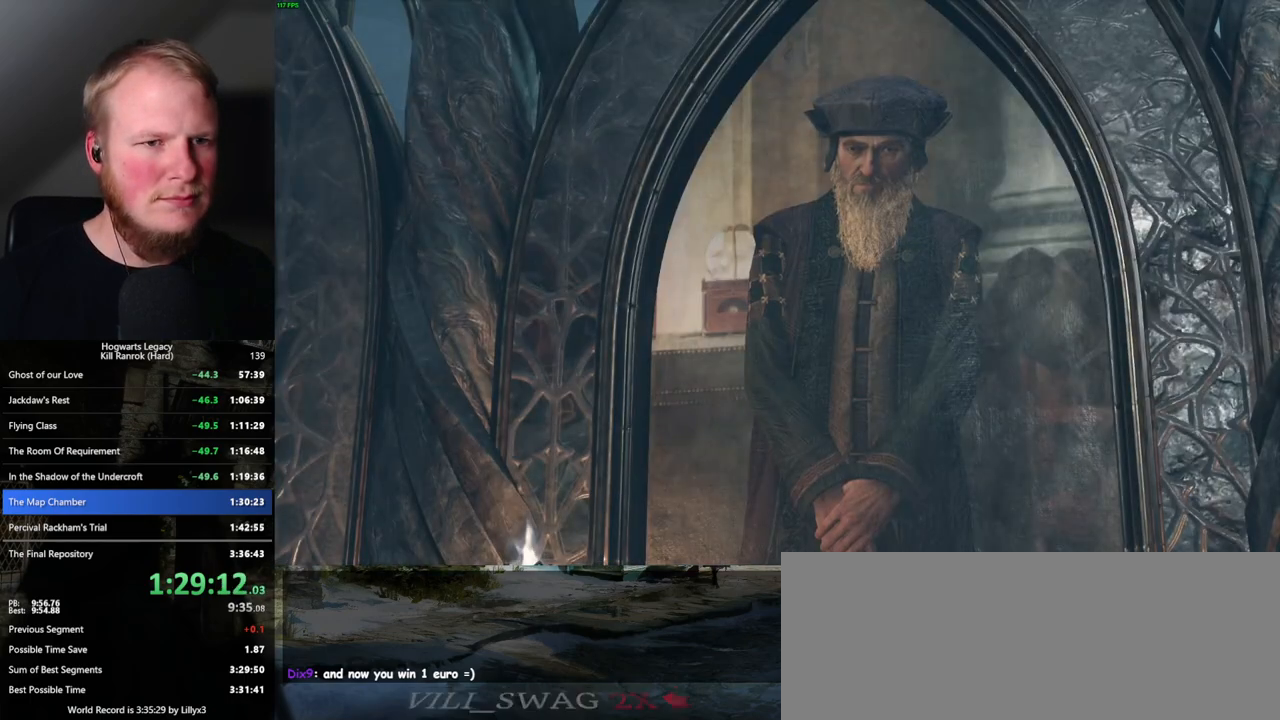
{"keys": ["q", "space"], "mouse": [], "events": [[67, "q", "up"], [67, "space", "up"], [150, "q", "down"], [150, "space", "down"], [184, "mouse_wheel", "down"], [200, "mouse_wheel", "up"], [200, "q", "up"], [217, "space", "up"], [234, "mouse_wheel", "down"], [300, "mouse_wheel", "up"], [317, "q", "down"], [317, "space", "down"], [367, "q", "up"], [367, "space", "up"], [450, "q", "down"], [467, "space", "down"]]}
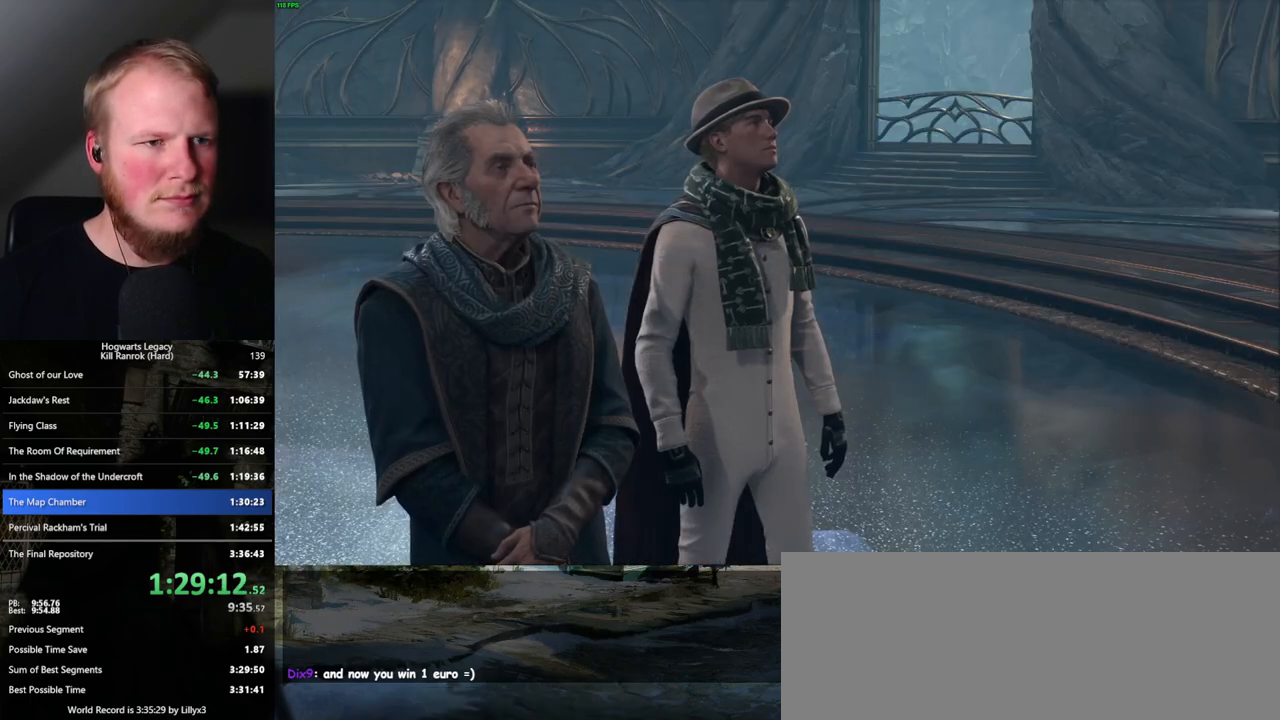
{"keys": [], "mouse": [], "events": [[34, "q", "up"], [67, "mouse_wheel", "down"], [167, "mouse_wheel", "up"], [167, "space", "up"], [217, "mouse_wheel", "down"], [234, "mouse_wheel", "up"], [267, "q", "down"], [284, "space", "down"], [334, "q", "up"], [350, "space", "up"], [434, "q", "down"], [450, "space", "down"], [467, "mouse_wheel", "down"], [484, "mouse_wheel", "up"], [484, "space", "up"], [500, "q", "up"]]}
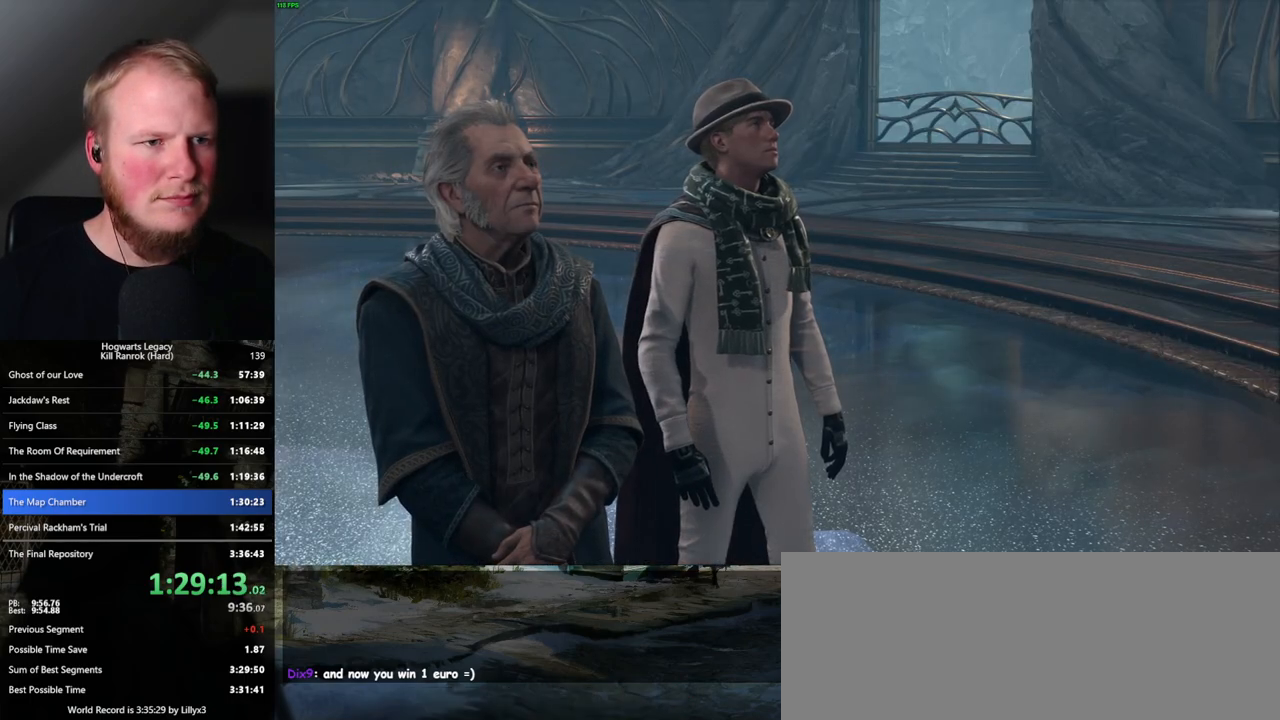
{"keys": [], "mouse": ["wheel"], "events": [[17, "mouse_wheel", "down"], [84, "mouse_wheel", "up"], [84, "q", "down"], [100, "mouse_wheel", "down"], [100, "space", "down"], [150, "mouse_wheel", "up"], [150, "q", "up"], [184, "space", "up"], [234, "space", "down"], [250, "q", "down"], [317, "q", "up"], [317, "space", "up"], [384, "mouse_wheel", "down"], [417, "mouse_wheel", "up"], [417, "q", "down"], [434, "mouse_wheel", "down"], [434, "space", "down"], [484, "mouse_wheel", "up"], [484, "q", "up"], [484, "space", "up"], [500, "mouse_wheel", "down"]]}
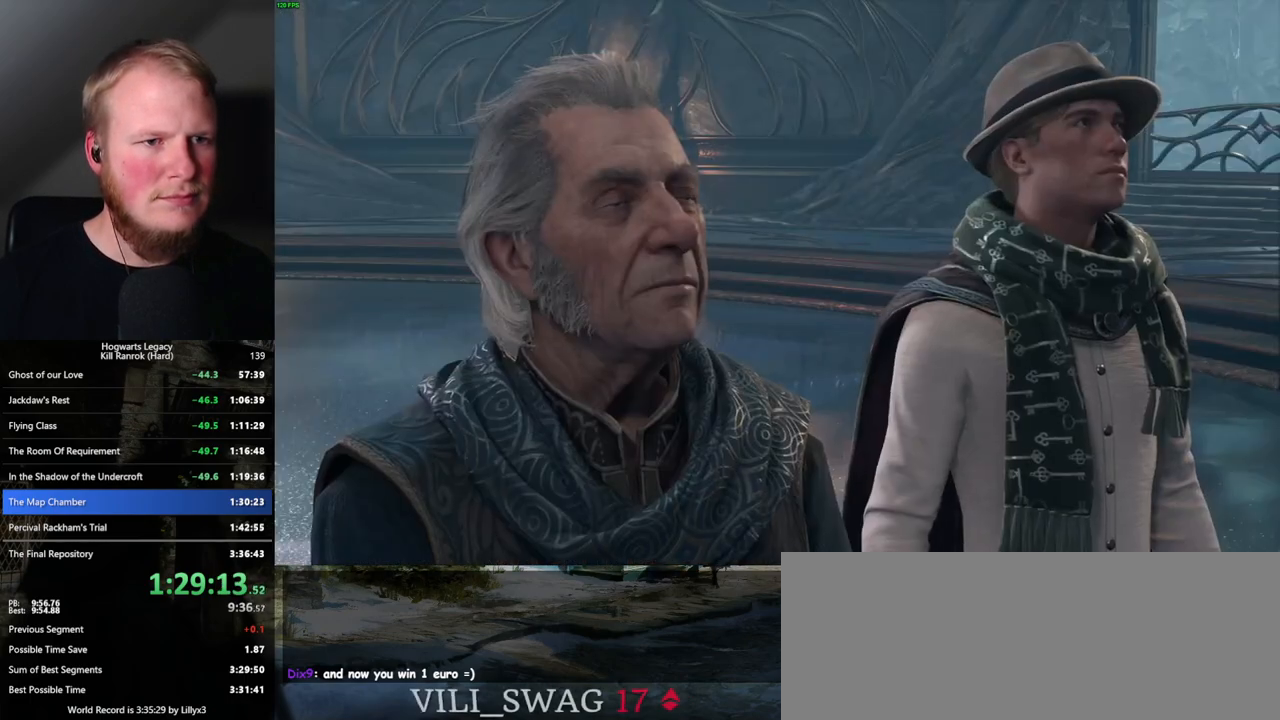
{"keys": [], "mouse": [], "events": [[50, "mouse_wheel", "up"], [67, "q", "down"], [67, "space", "down"], [117, "q", "up"], [150, "space", "up"], [234, "q", "down"], [234, "space", "down"], [267, "mouse_wheel", "down"], [284, "mouse_wheel", "up"], [284, "q", "up"], [284, "space", "up"], [334, "mouse_wheel", "down"], [384, "mouse_wheel", "up"], [384, "q", "down"], [384, "space", "down"], [417, "mouse_wheel", "down"], [434, "mouse_wheel", "up"], [434, "q", "up"], [450, "space", "up"]]}
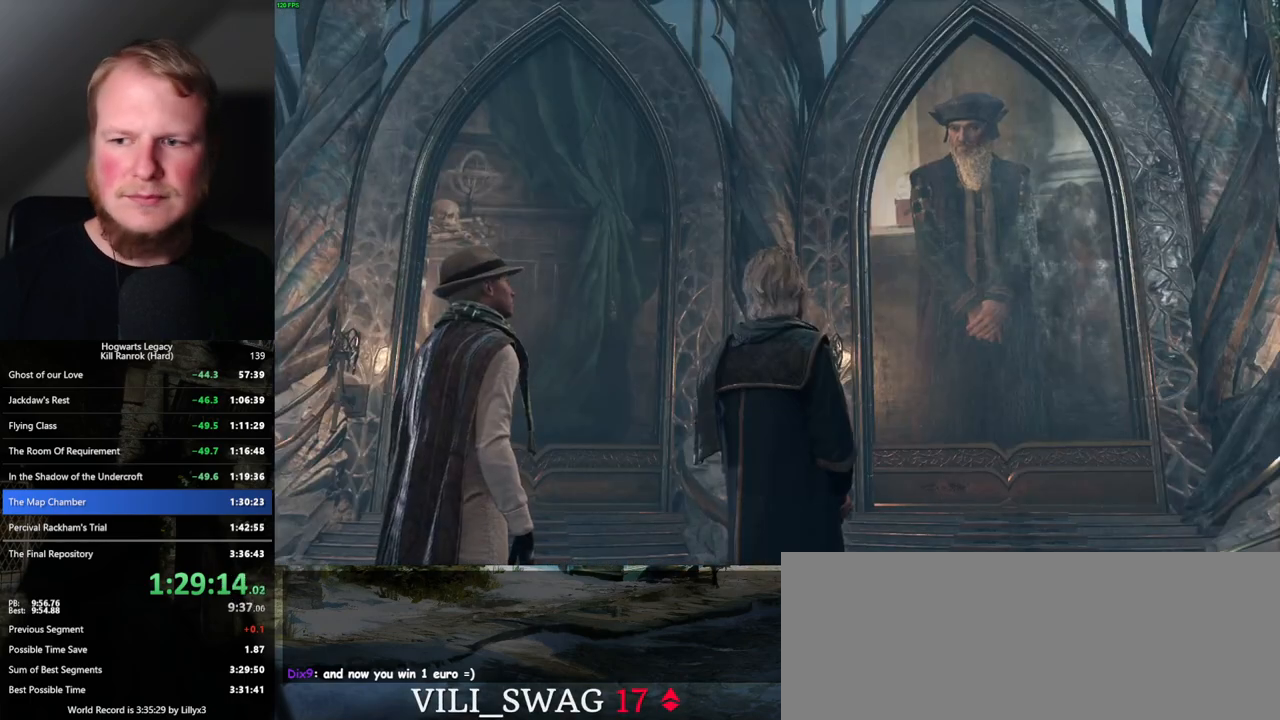
{"keys": ["q"], "mouse": [], "events": [[50, "q", "down"], [50, "space", "down"], [100, "q", "up"], [117, "space", "up"], [167, "mouse_wheel", "down"], [200, "mouse_wheel", "up"], [200, "q", "down"], [200, "space", "down"], [217, "mouse_wheel", "down"], [250, "q", "up"], [284, "mouse_wheel", "up"], [284, "space", "up"], [334, "space", "down"], [434, "space", "up"], [500, "q", "down"]]}
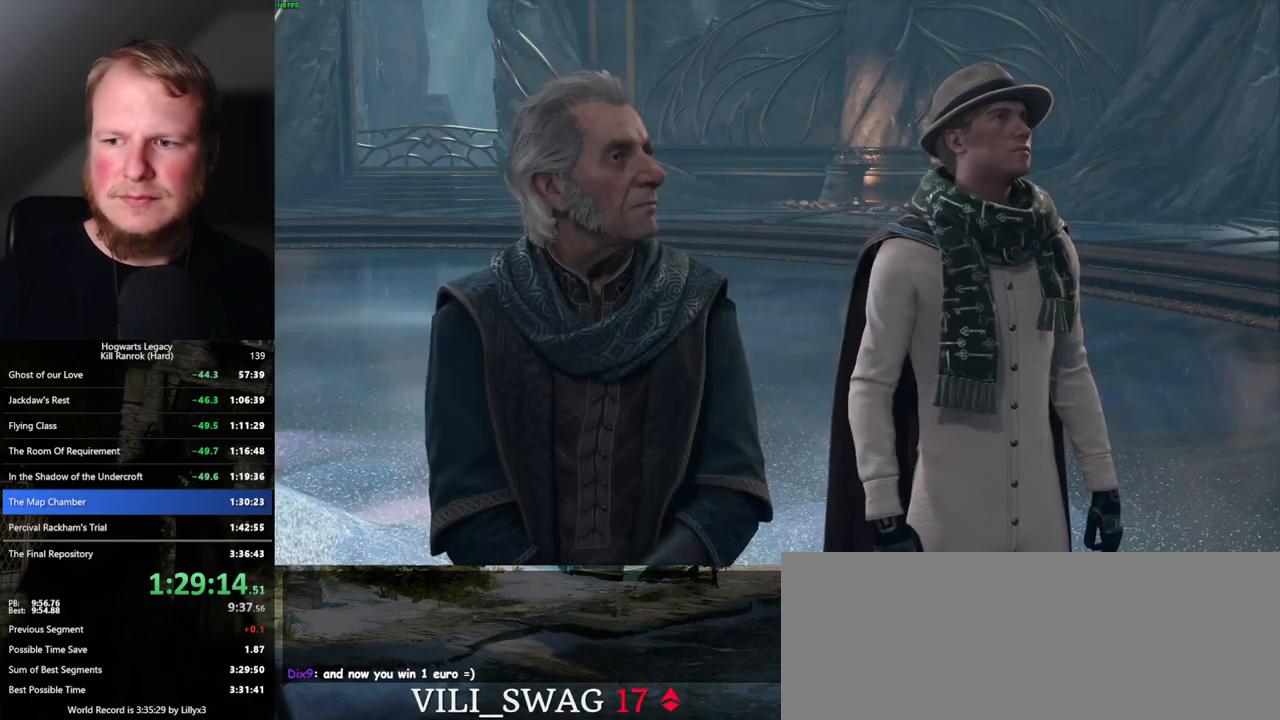
{"keys": ["space"], "mouse": ["wheel"], "events": [[34, "mouse_wheel", "down"], [34, "space", "down"], [67, "mouse_wheel", "up"], [84, "q", "up"], [100, "mouse_wheel", "down"], [117, "mouse_wheel", "up"], [117, "space", "up"], [134, "mouse_wheel", "down"], [150, "space", "down"], [234, "mouse_wheel", "up"], [234, "space", "up"], [334, "q", "down"], [334, "space", "down"], [384, "q", "up"], [400, "space", "up"], [467, "mouse_wheel", "down"], [484, "space", "down"]]}
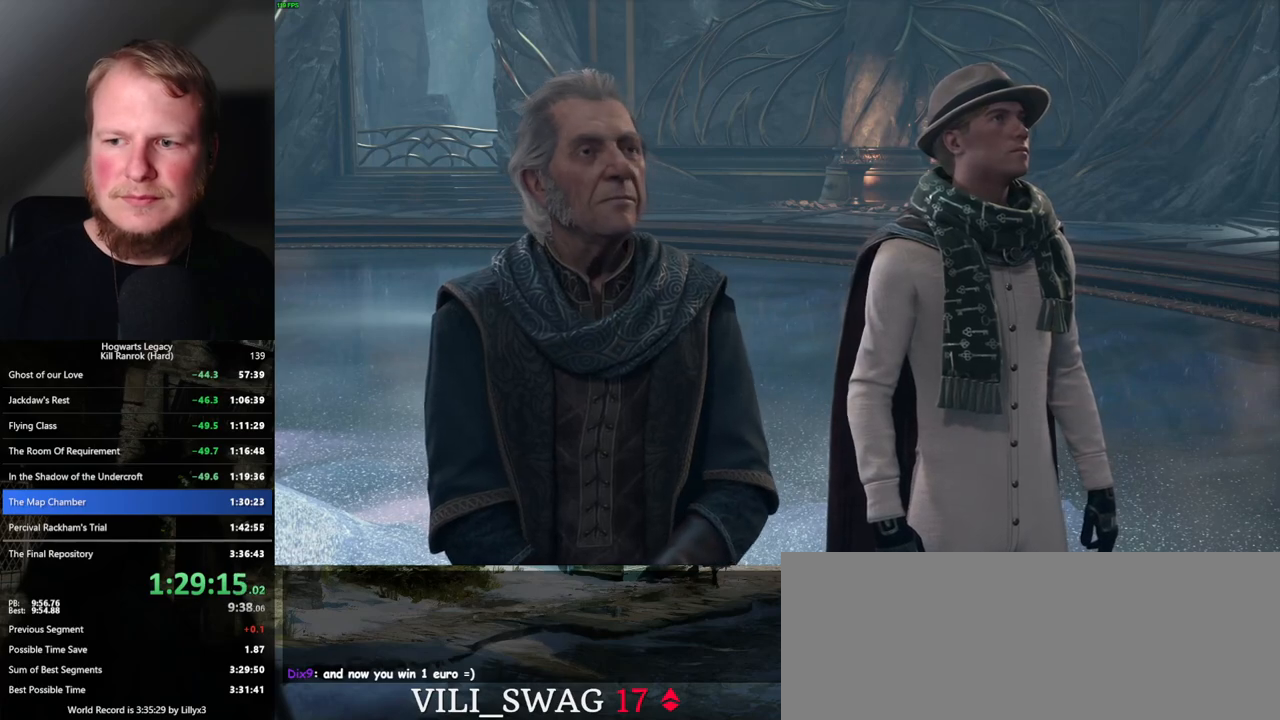
{"keys": ["q", "space"], "mouse": [], "events": [[67, "space", "up"], [100, "mouse_wheel", "up"], [134, "space", "down"], [150, "q", "down"], [200, "q", "up"], [234, "space", "up"], [284, "space", "down"], [384, "space", "up"], [400, "mouse_wheel", "down"], [484, "mouse_wheel", "up"], [484, "q", "down"], [484, "space", "down"]]}
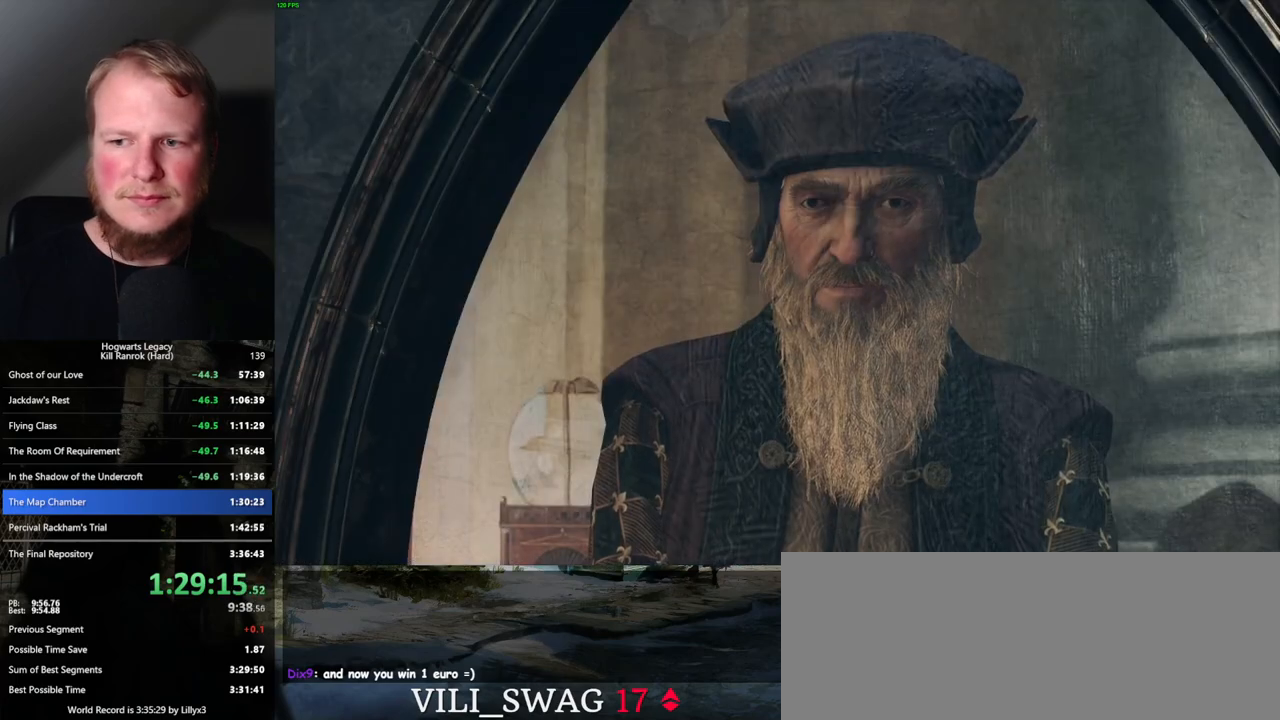
{"keys": ["space"], "mouse": [], "events": [[17, "q", "up"], [50, "space", "up"], [134, "space", "down"], [150, "q", "down"], [184, "q", "up"], [217, "mouse_wheel", "down"], [217, "space", "up"], [284, "mouse_wheel", "up"], [284, "space", "down"], [300, "mouse_wheel", "down"], [367, "mouse_wheel", "up"], [367, "space", "up"], [450, "space", "down"]]}
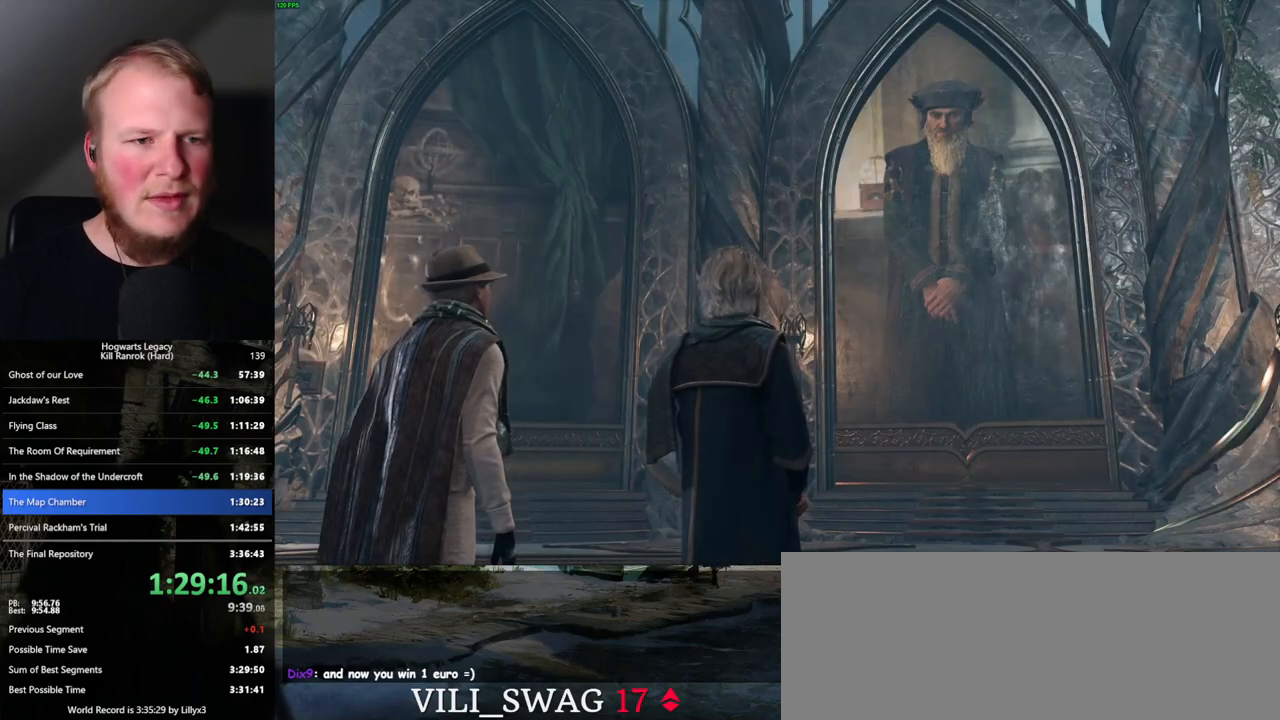
{"keys": ["space"], "mouse": ["wheel"], "events": [[34, "space", "up"], [84, "mouse_wheel", "down"], [117, "mouse_wheel", "up"], [117, "q", "down"], [117, "space", "down"], [150, "mouse_wheel", "down"], [184, "mouse_wheel", "up"], [184, "q", "up"], [184, "space", "up"], [200, "mouse_wheel", "down"], [250, "mouse_wheel", "up"], [284, "space", "down"], [300, "q", "down"], [334, "q", "up"], [350, "space", "up"], [434, "space", "down"], [450, "mouse_wheel", "down"], [450, "q", "down"], [467, "mouse_wheel", "up"], [500, "mouse_wheel", "down"], [500, "q", "up"]]}
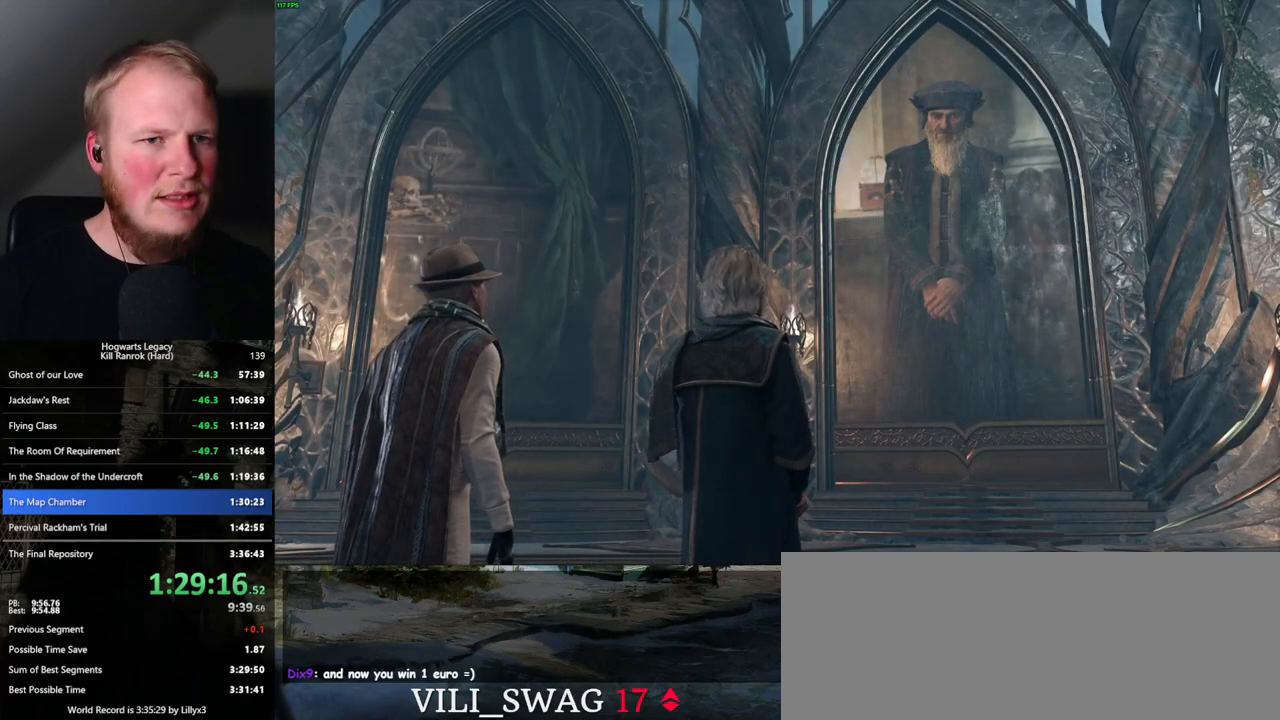
{"keys": [], "mouse": [], "events": [[17, "mouse_wheel", "up"], [17, "space", "up"], [34, "mouse_wheel", "down"], [84, "mouse_wheel", "up"], [84, "space", "down"], [100, "q", "down"], [150, "q", "up"], [184, "space", "up"]]}
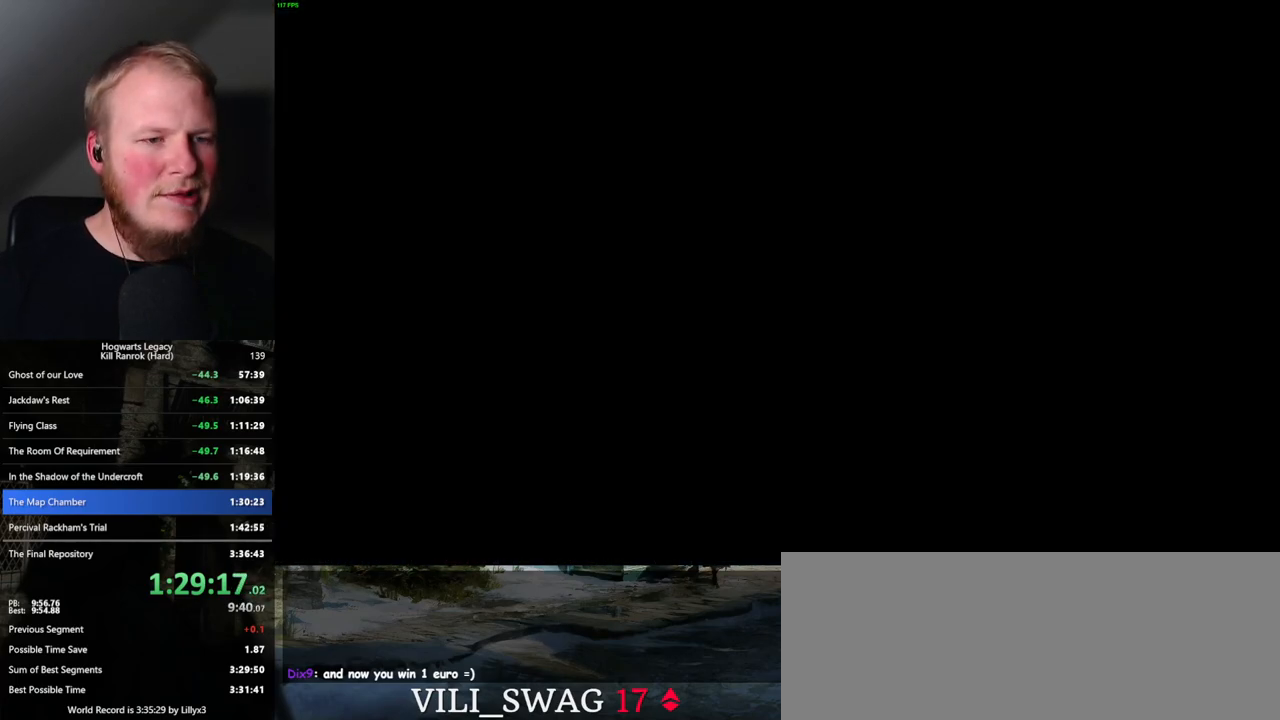
{"keys": [], "mouse": [], "events": []}
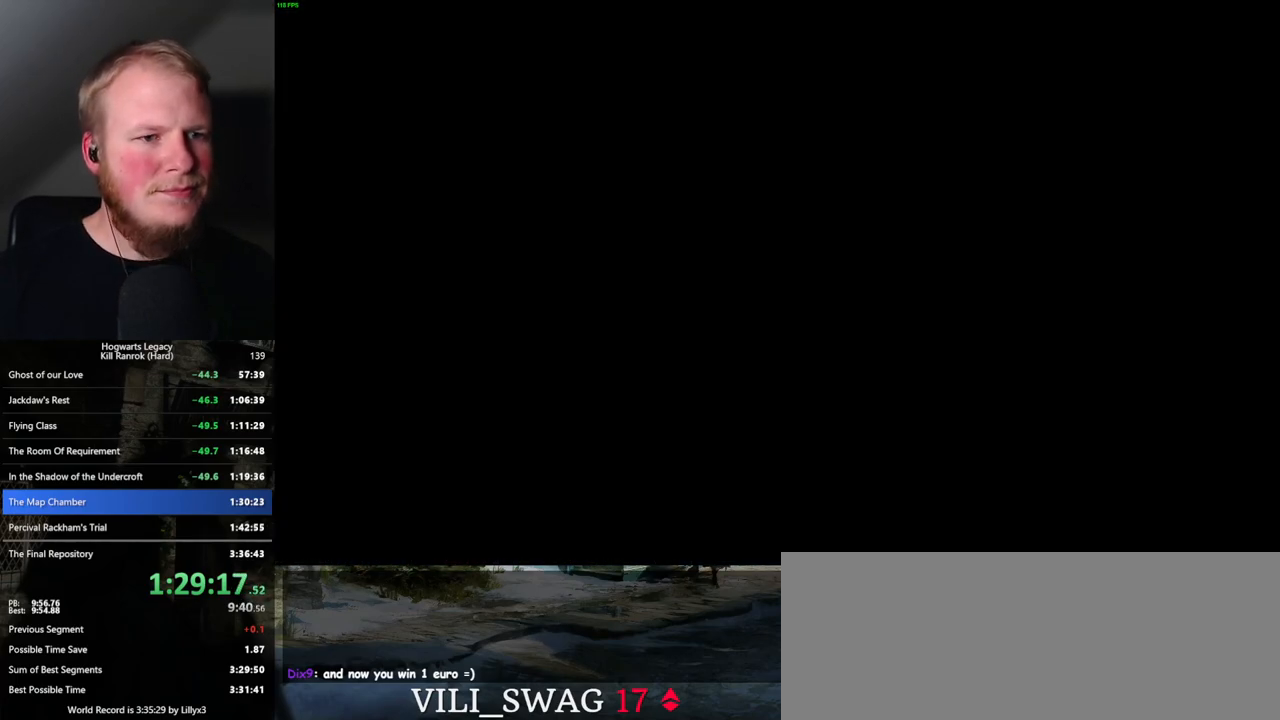
{"keys": [], "mouse": [], "events": []}
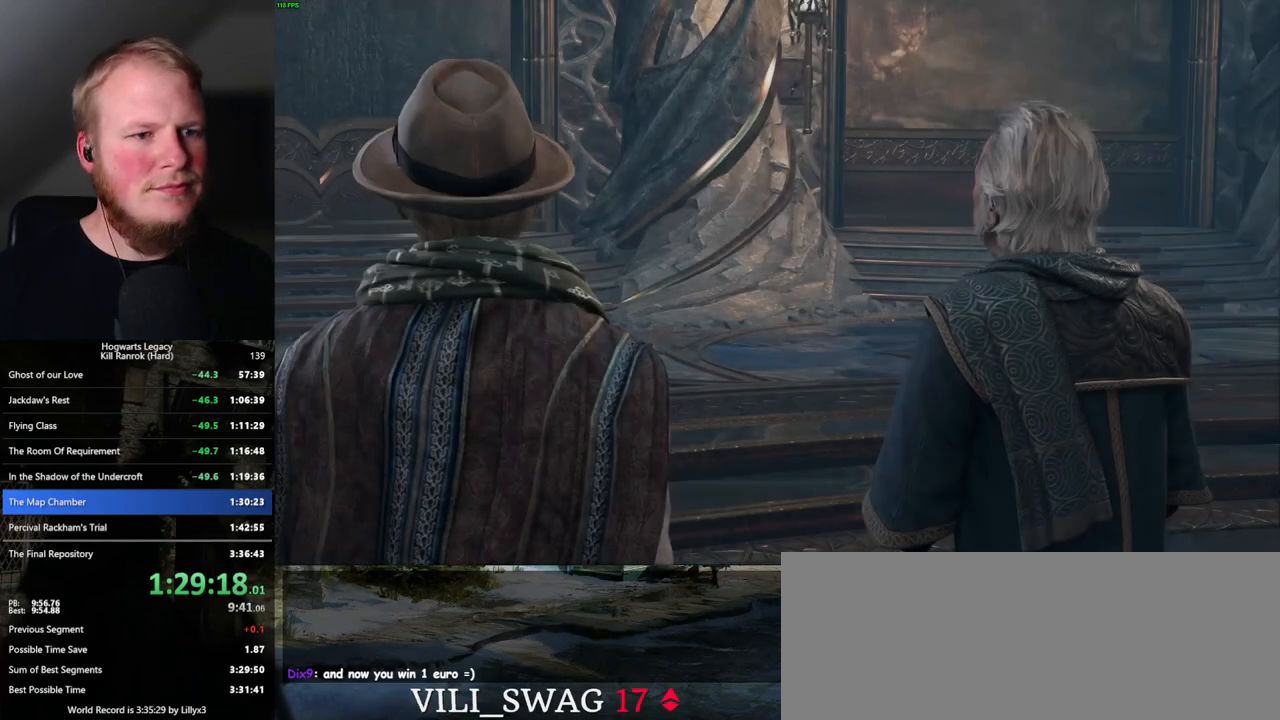
{"keys": ["q", "space"], "mouse": [], "events": [[150, "mouse_wheel", "down"], [184, "mouse_wheel", "up"], [217, "mouse_wheel", "down"], [300, "mouse_wheel", "up"], [300, "q", "down"], [300, "space", "down"], [317, "mouse_wheel", "down"], [350, "mouse_wheel", "up"], [384, "q", "up"], [384, "space", "up"], [450, "q", "down"], [484, "space", "down"]]}
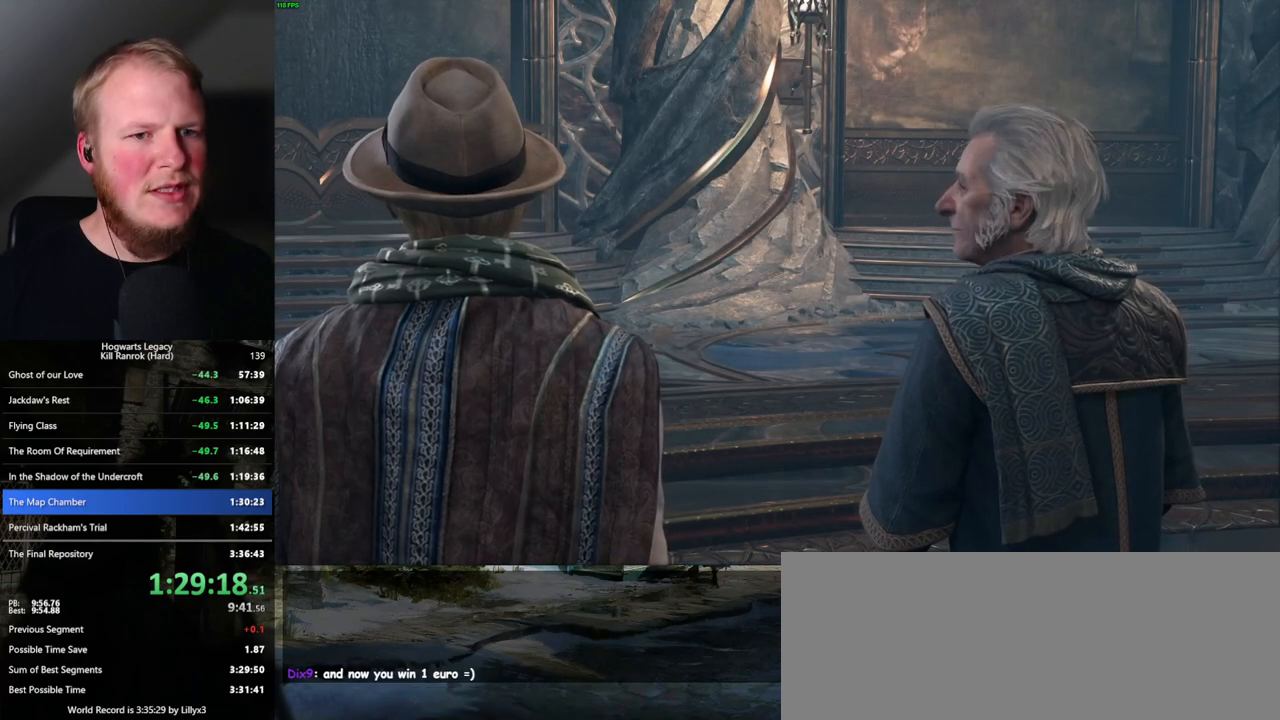
{"keys": ["space"], "mouse": [], "events": [[34, "q", "up"], [34, "space", "up"], [84, "mouse_wheel", "down"], [100, "mouse_wheel", "up"], [117, "mouse_wheel", "down"], [117, "q", "down"], [134, "space", "down"], [184, "mouse_wheel", "up"], [184, "q", "up"], [184, "space", "up"], [217, "mouse_wheel", "down"], [234, "mouse_wheel", "up"], [284, "q", "down"], [300, "space", "down"], [334, "space", "up"], [350, "q", "up"], [434, "q", "down"], [450, "space", "down"], [500, "q", "up"]]}
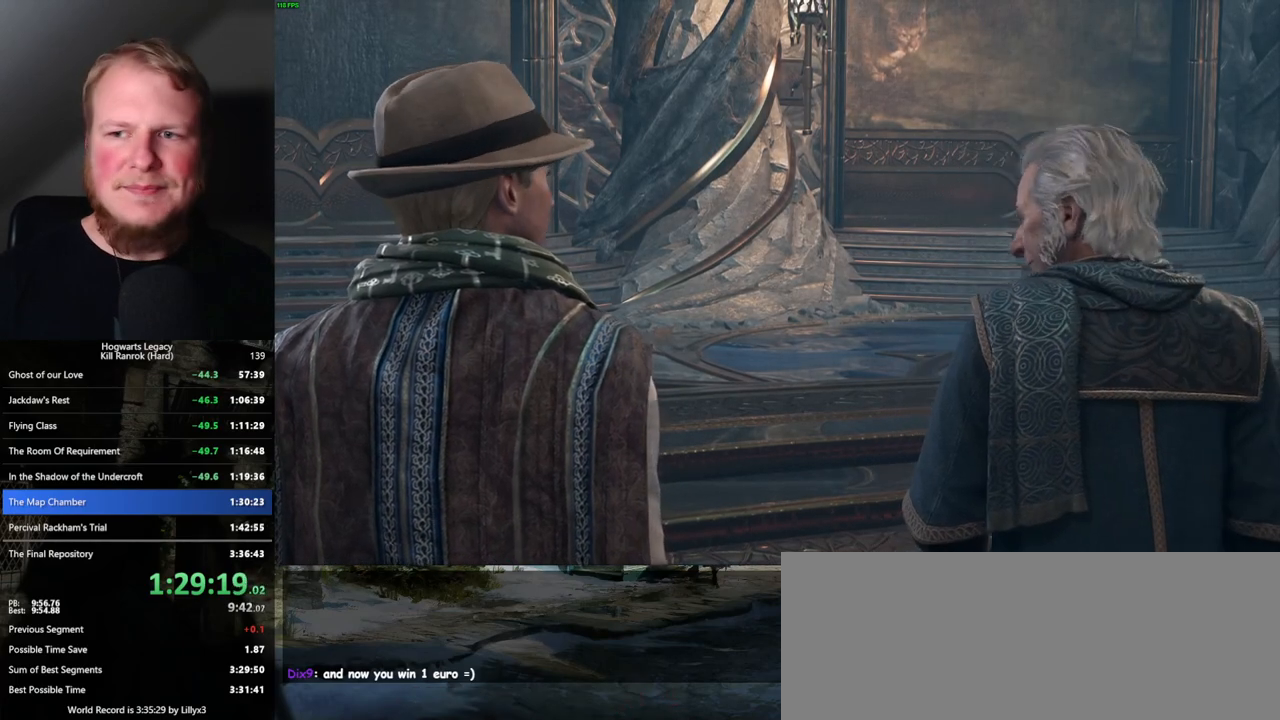
{"keys": [], "mouse": ["wheel"], "events": [[17, "space", "up"], [50, "mouse_wheel", "down"], [84, "mouse_wheel", "up"], [84, "space", "down"], [100, "q", "down"], [117, "mouse_wheel", "down"], [150, "mouse_wheel", "up"], [150, "q", "up"], [150, "space", "up"], [250, "q", "down"], [267, "space", "down"], [300, "space", "up"], [317, "q", "up"], [384, "mouse_wheel", "down"], [417, "q", "down"], [417, "space", "down"], [450, "q", "up"], [467, "space", "up"]]}
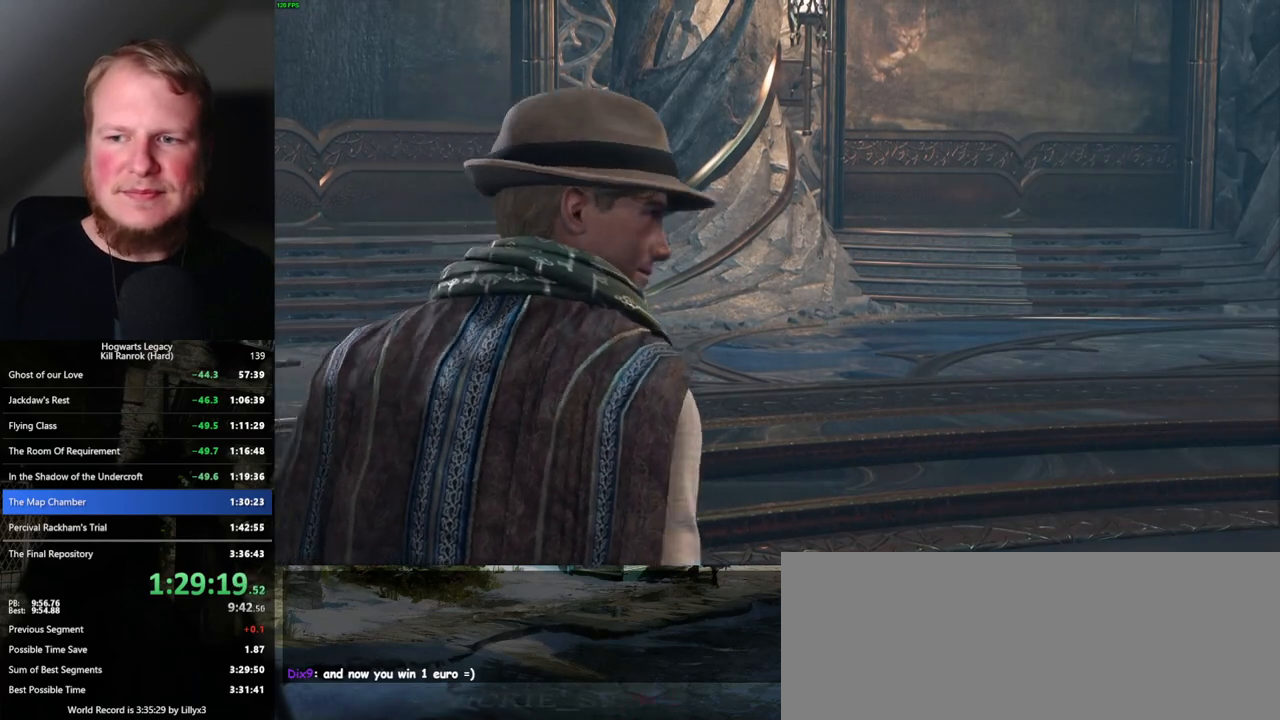
{"keys": [], "mouse": ["wheel"], "events": [[67, "mouse_wheel", "up"], [367, "mouse_wheel", "down"], [467, "mouse_wheel", "up"], [500, "mouse_wheel", "down"]]}
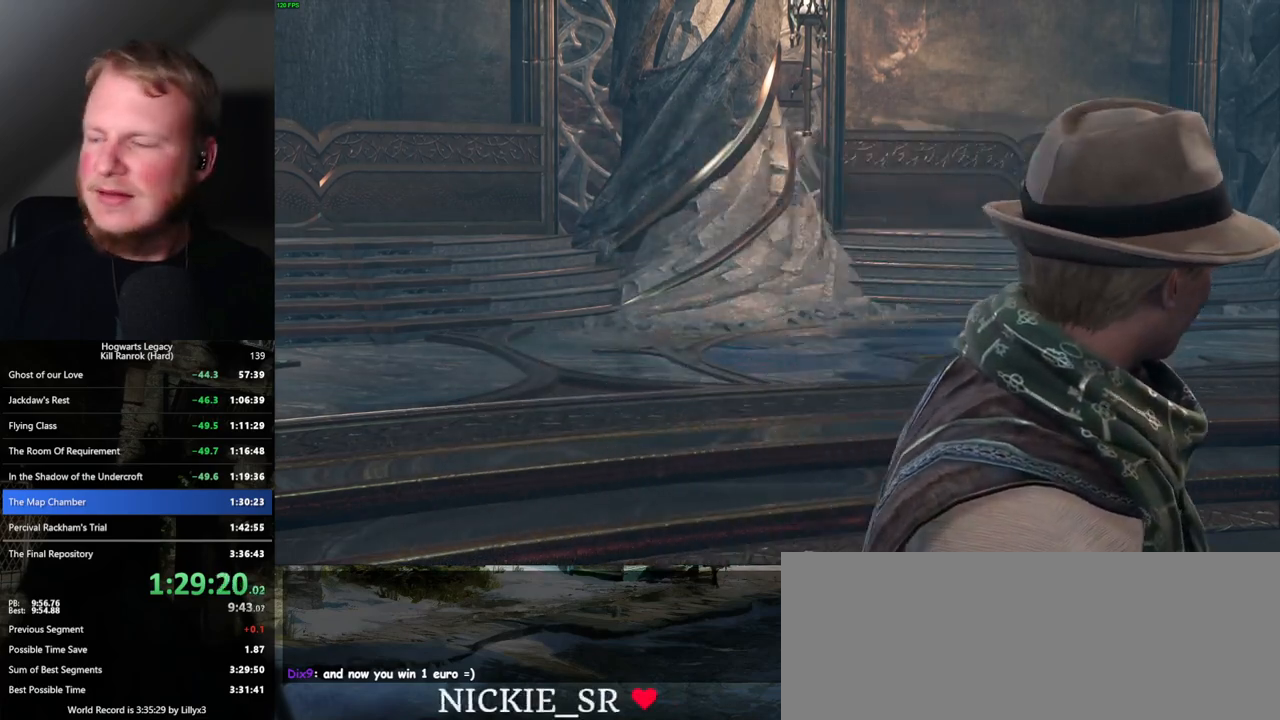
{"keys": [], "mouse": ["wheel"], "events": [[150, "mouse_wheel", "up"], [350, "space", "down"], [400, "q", "down"], [417, "mouse_wheel", "down"], [434, "mouse_wheel", "up"], [434, "q", "up"], [434, "space", "up"], [450, "mouse_wheel", "down"], [467, "mouse_wheel", "up"], [484, "mouse_wheel", "down"]]}
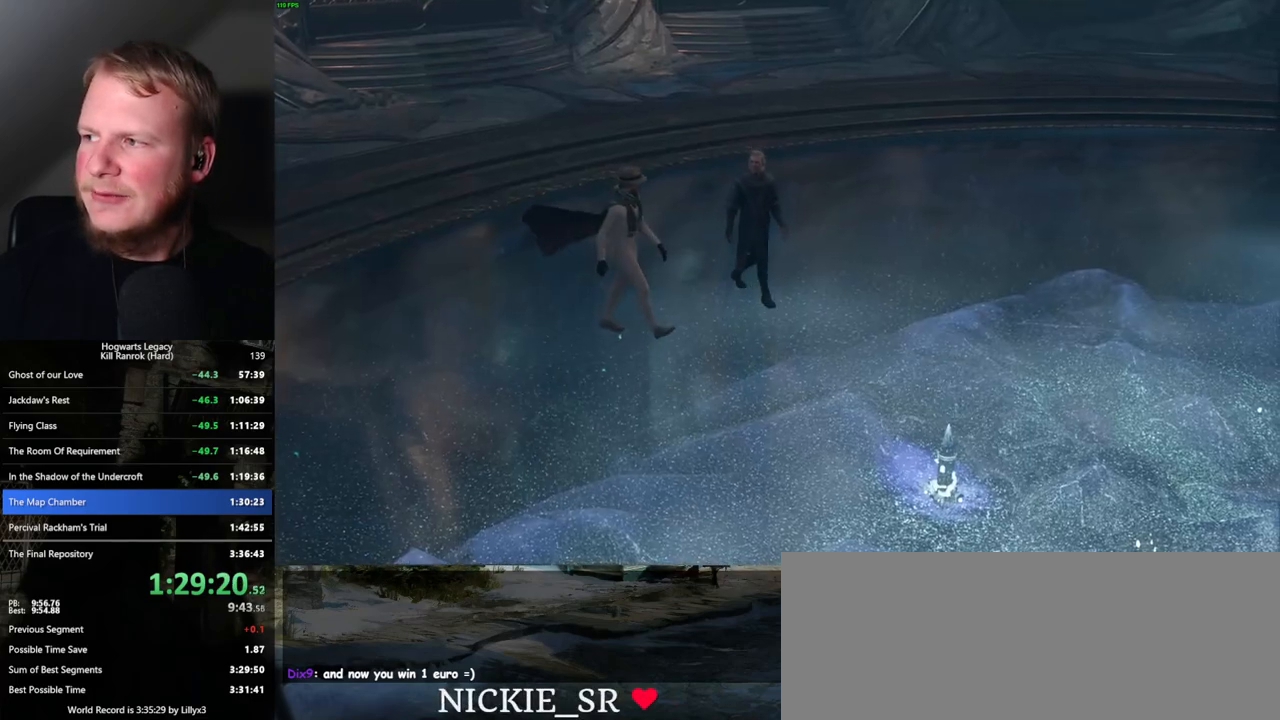
{"keys": [], "mouse": ["wheel"], "events": [[17, "mouse_wheel", "up"], [17, "q", "down"], [17, "space", "down"], [50, "mouse_wheel", "down"], [84, "mouse_wheel", "up"], [84, "q", "up"], [84, "space", "up"], [184, "q", "down"], [184, "space", "down"], [250, "q", "up"], [267, "space", "up"], [350, "mouse_wheel", "down"], [350, "q", "down"], [350, "space", "down"], [367, "mouse_wheel", "up"], [400, "mouse_wheel", "down"], [400, "q", "up"], [417, "space", "up"]]}